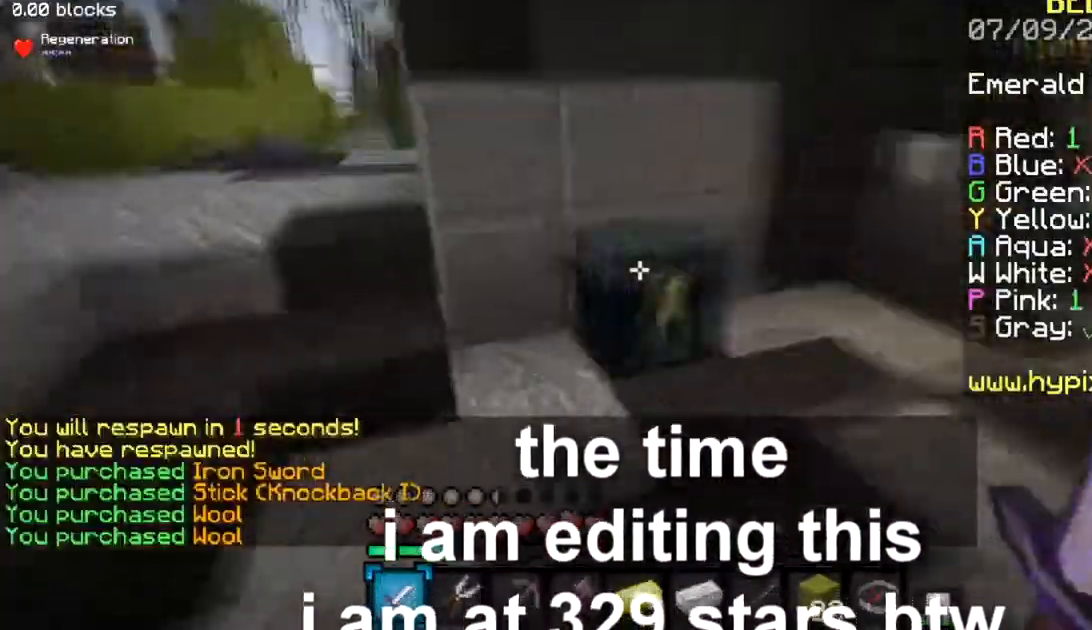
Gameplay with keyboard and mouse; each line is a JSON object with the keys and mouse buttons held at the frame after it. "events" lists presses ("down") and releases ("up") of "a", "d", "s", "space", "w", "mouse_left" and "mouse_right" between this image and that frame as [ms after this image, input, new state], when the widget could be followed in between. "mouse_left", "mouse_right" = the "left", "right" buttons of the "mouse" list. No other keys are recorded. Fast repeated clicks can show as one long hold. Mouse movement is not recorded.
{"keys": ["w"], "mouse": [], "events": [[16, "mouse_right", "down"], [50, "mouse_right", "up"], [66, "w", "up"], [317, "a", "down"], [317, "w", "down"], [350, "space", "down"], [417, "space", "up"], [433, "a", "up"]]}
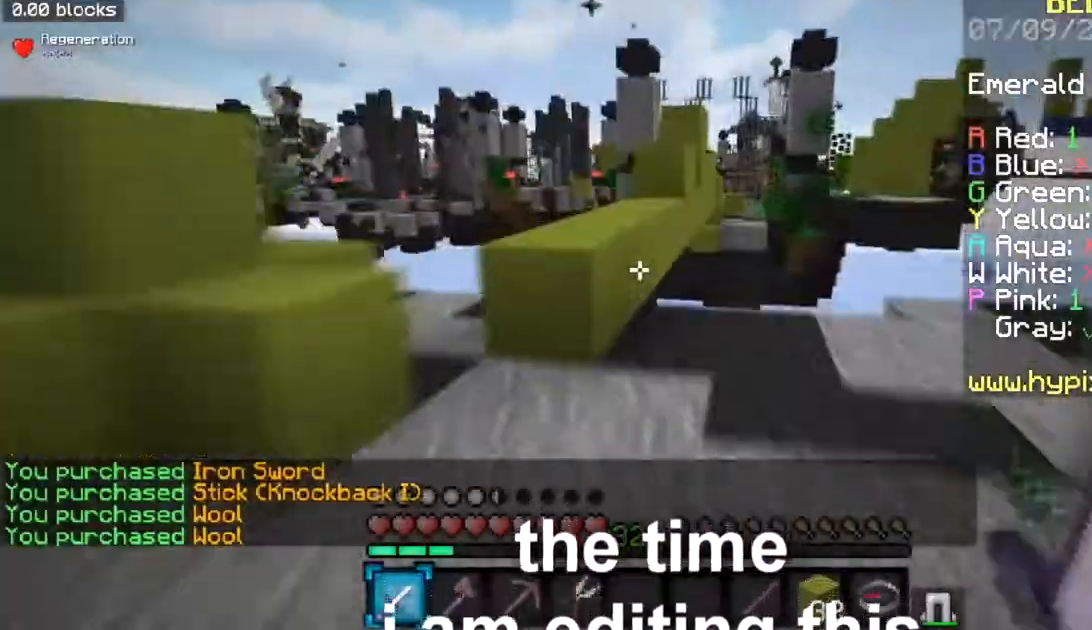
{"keys": ["space", "w"], "mouse": [], "events": [[100, "space", "down"], [167, "space", "up"], [334, "space", "down"], [367, "space", "up"], [451, "space", "down"]]}
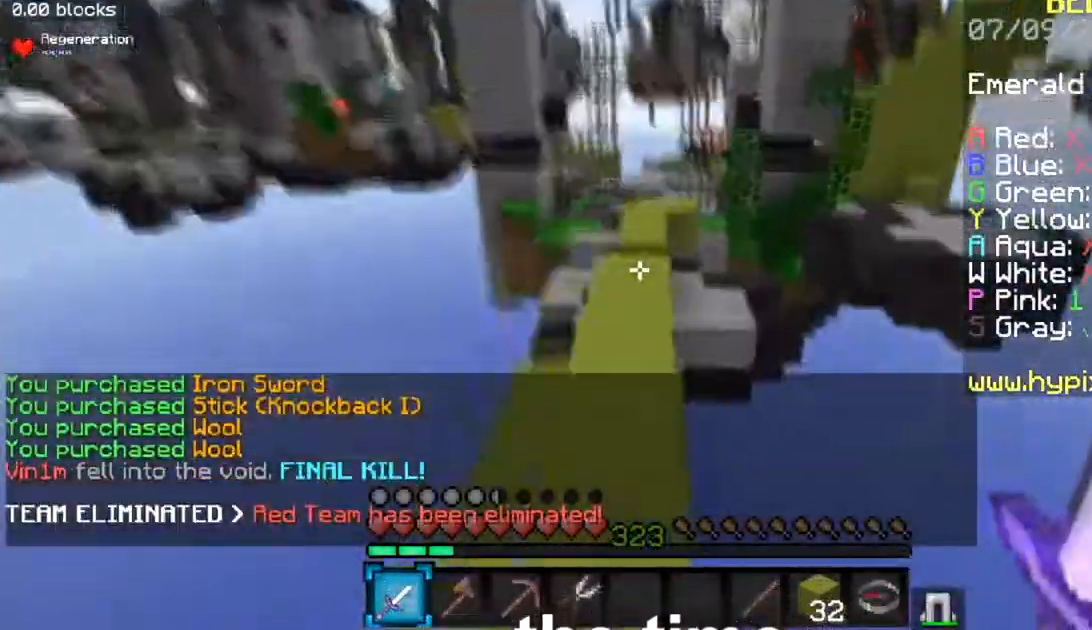
{"keys": ["space", "w"], "mouse": [], "events": []}
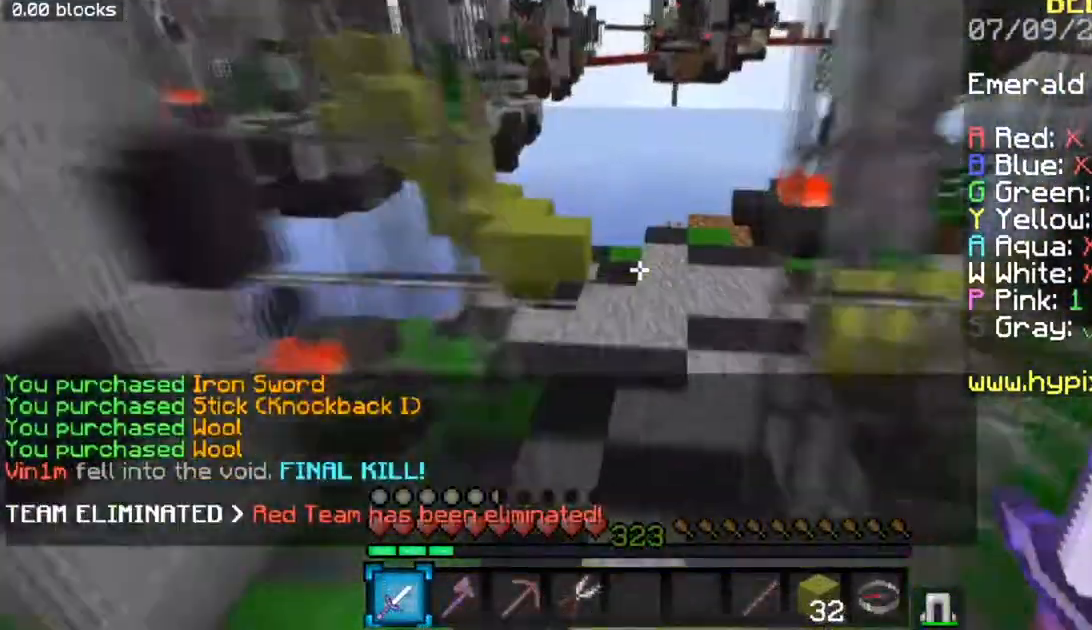
{"keys": ["a", "space", "w"], "mouse": [], "events": [[300, "space", "up"], [334, "space", "down"], [417, "space", "up"], [467, "space", "down"], [501, "a", "down"]]}
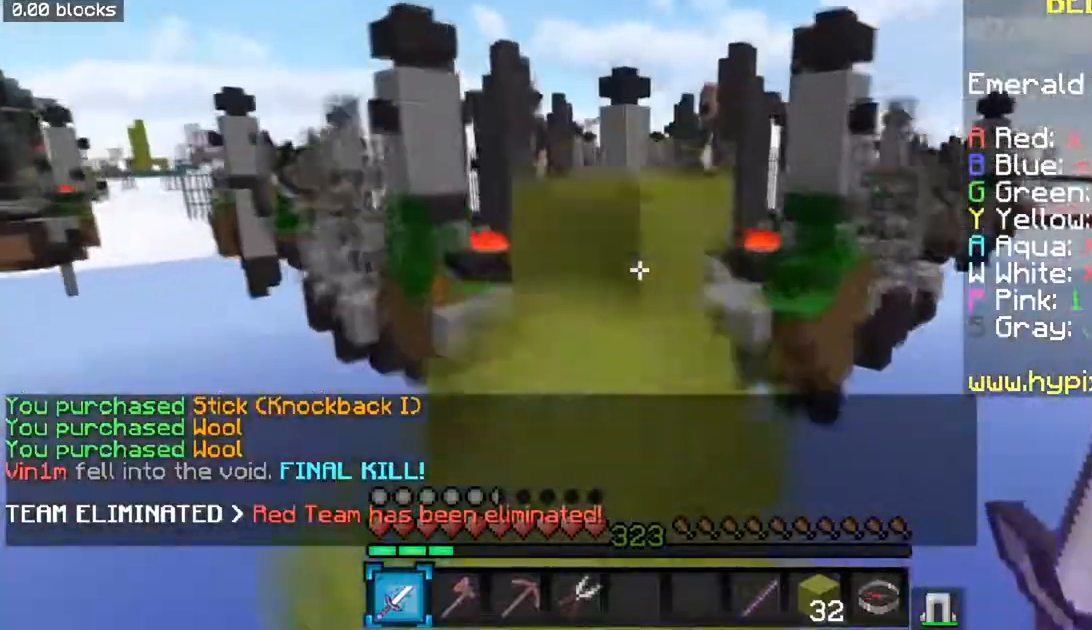
{"keys": ["space", "w"], "mouse": ["right"], "events": [[33, "space", "up"], [50, "a", "up"], [66, "space", "down"], [133, "space", "up"], [317, "space", "down"], [467, "mouse_right", "down"]]}
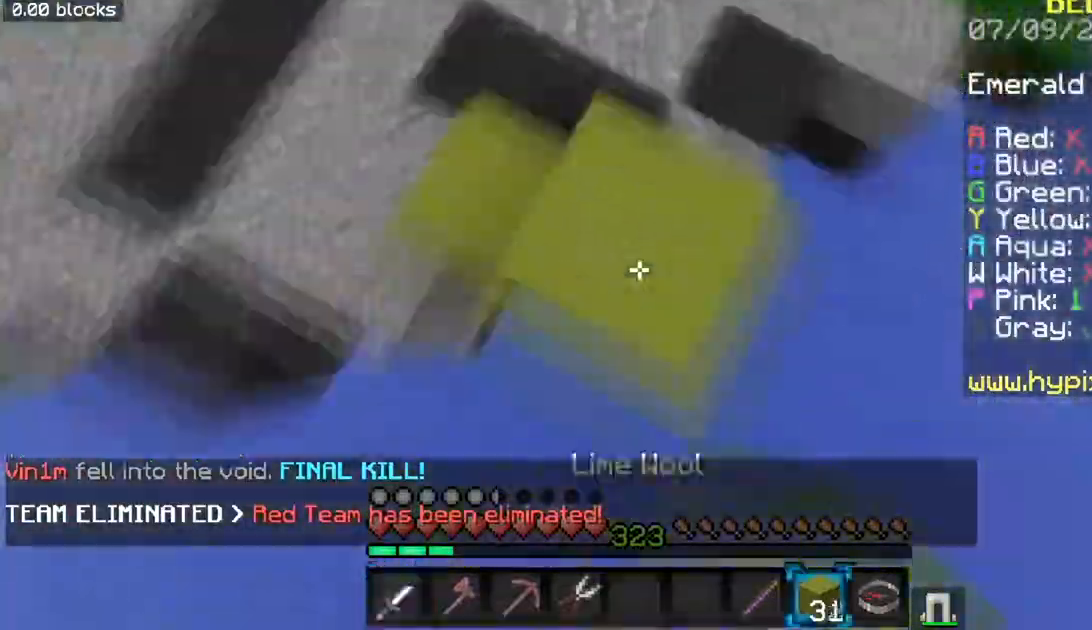
{"keys": ["a", "w"], "mouse": [], "events": [[34, "mouse_right", "up"], [284, "a", "down"], [451, "space", "up"]]}
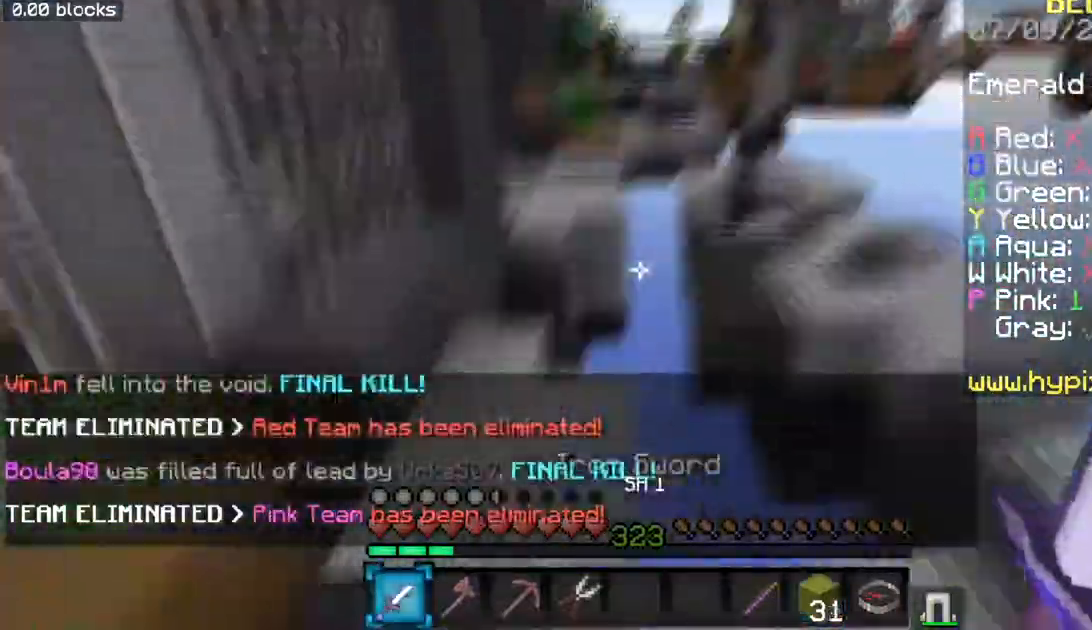
{"keys": ["w"], "mouse": [], "events": [[17, "a", "up"], [233, "space", "down"], [484, "space", "up"]]}
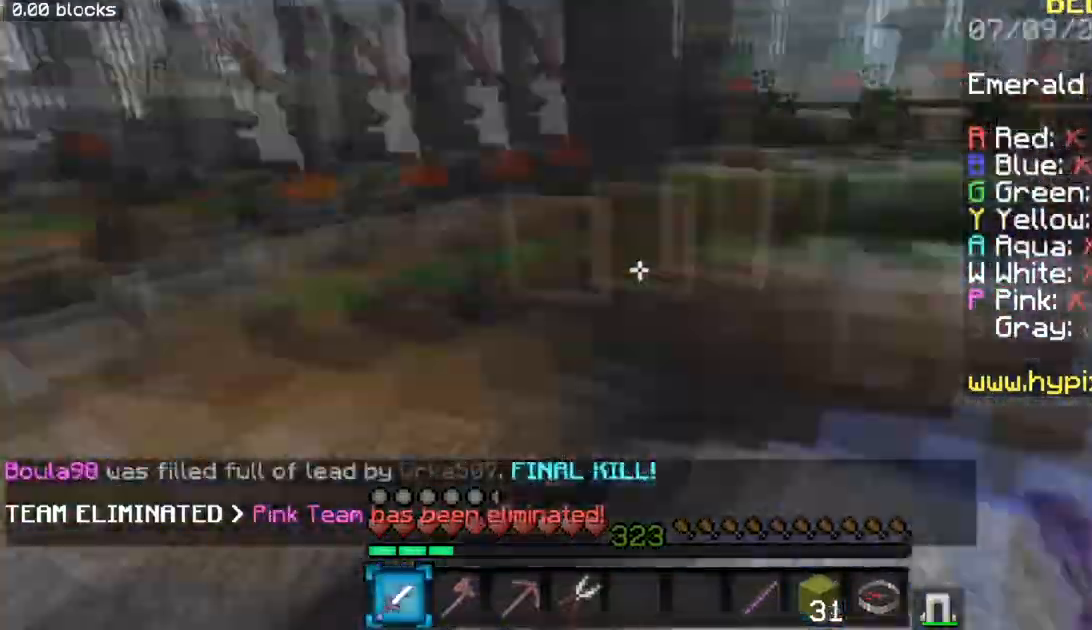
{"keys": ["space", "w"], "mouse": [], "events": [[17, "a", "down"], [84, "space", "down"], [134, "a", "up"], [301, "a", "down"], [317, "space", "up"], [351, "a", "up"], [384, "space", "down"]]}
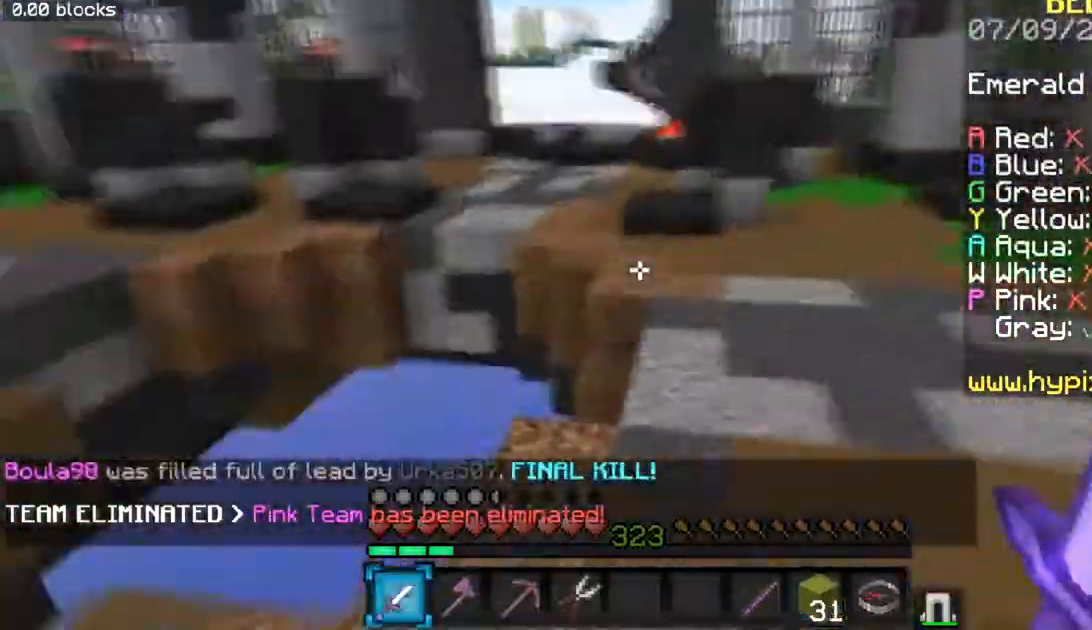
{"keys": ["a", "space", "w"], "mouse": [], "events": [[283, "a", "down"], [334, "a", "up"], [417, "d", "down"], [434, "a", "down"], [434, "d", "up"]]}
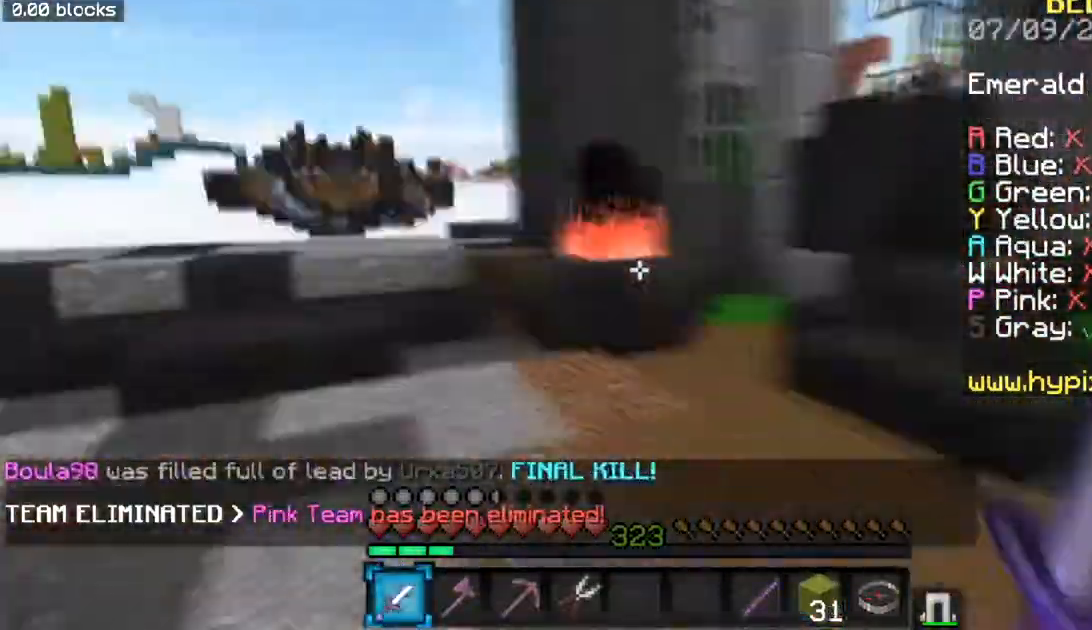
{"keys": ["a", "space", "w"], "mouse": [], "events": [[217, "space", "up"], [301, "a", "up"], [367, "a", "down"], [434, "space", "down"]]}
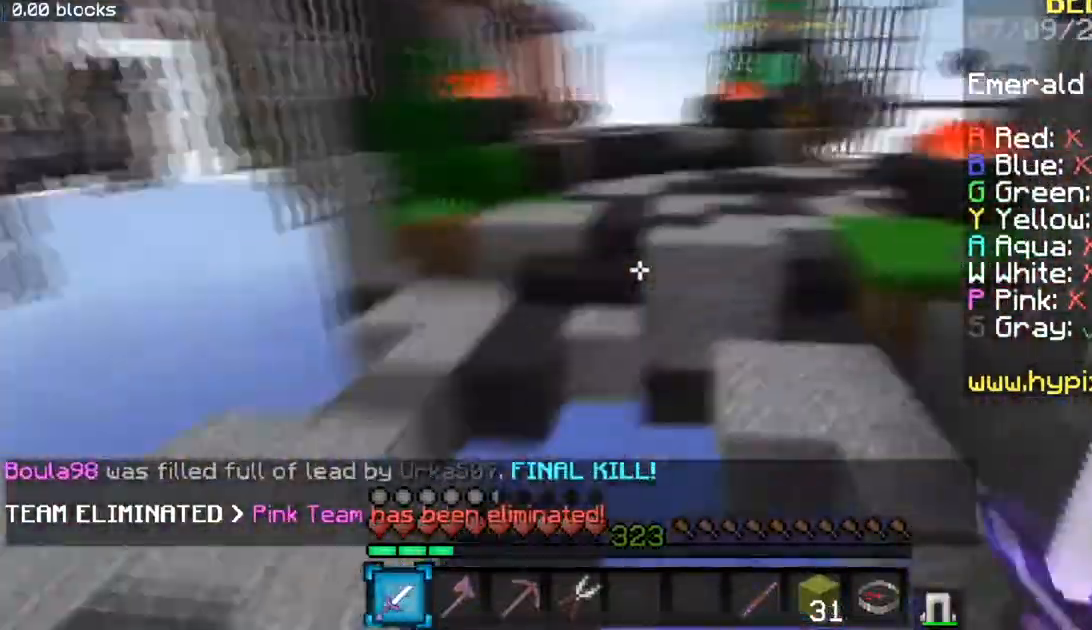
{"keys": ["space", "w"], "mouse": [], "events": [[17, "space", "up"], [117, "space", "down"], [200, "space", "up"], [267, "space", "down"], [300, "a", "up"], [317, "mouse_left", "down"], [417, "mouse_left", "up"]]}
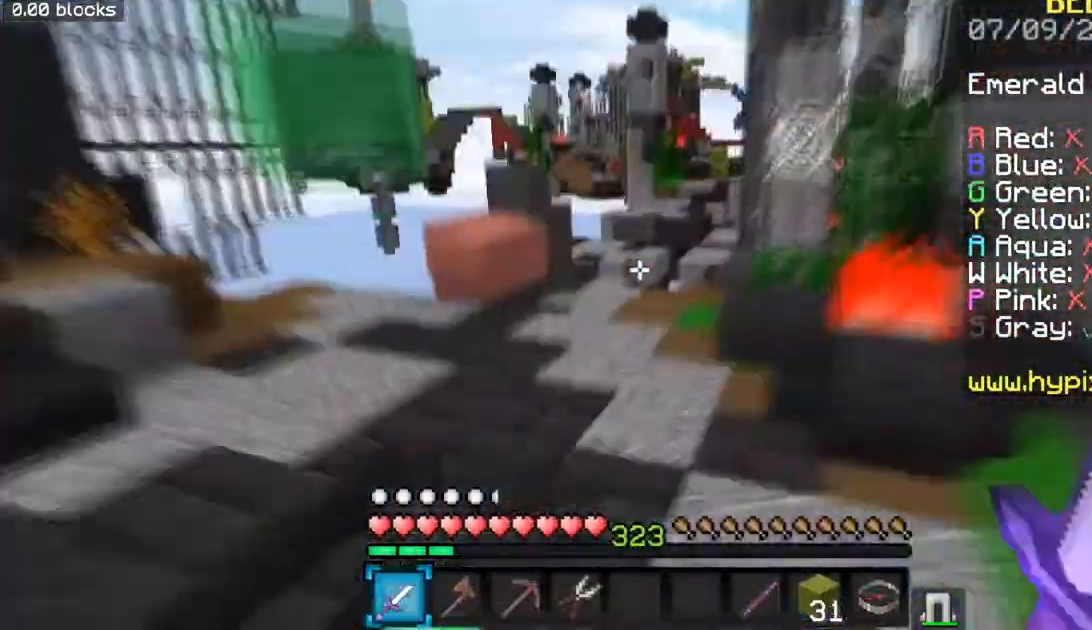
{"keys": ["space", "w"], "mouse": [], "events": [[301, "space", "up"], [434, "space", "down"]]}
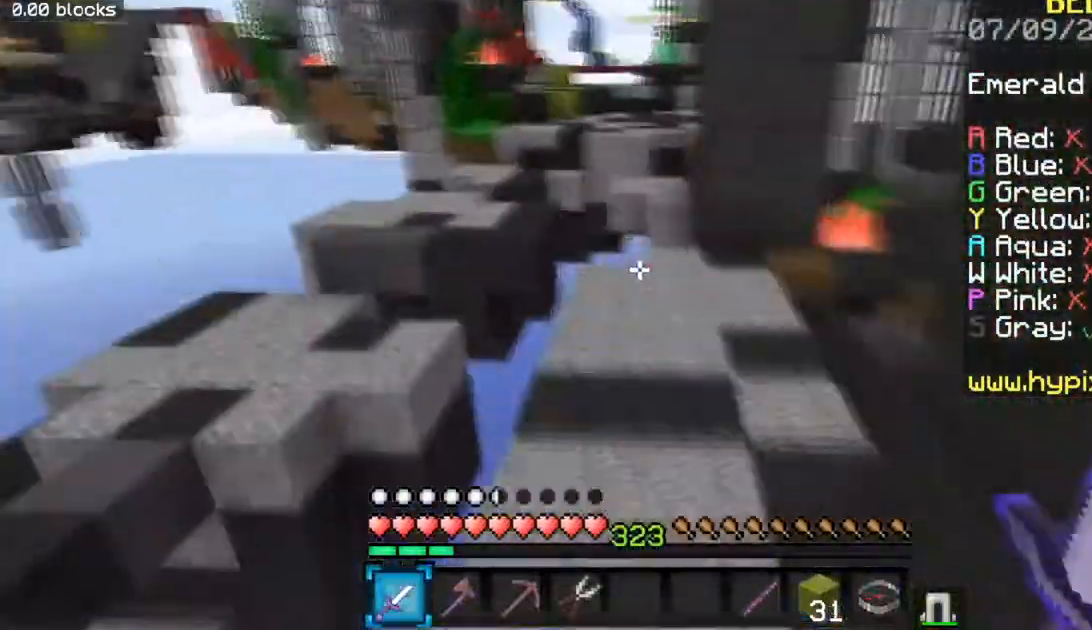
{"keys": ["w"], "mouse": [], "events": [[183, "space", "up"], [250, "space", "down"], [317, "space", "up"], [417, "space", "down"], [450, "space", "up"]]}
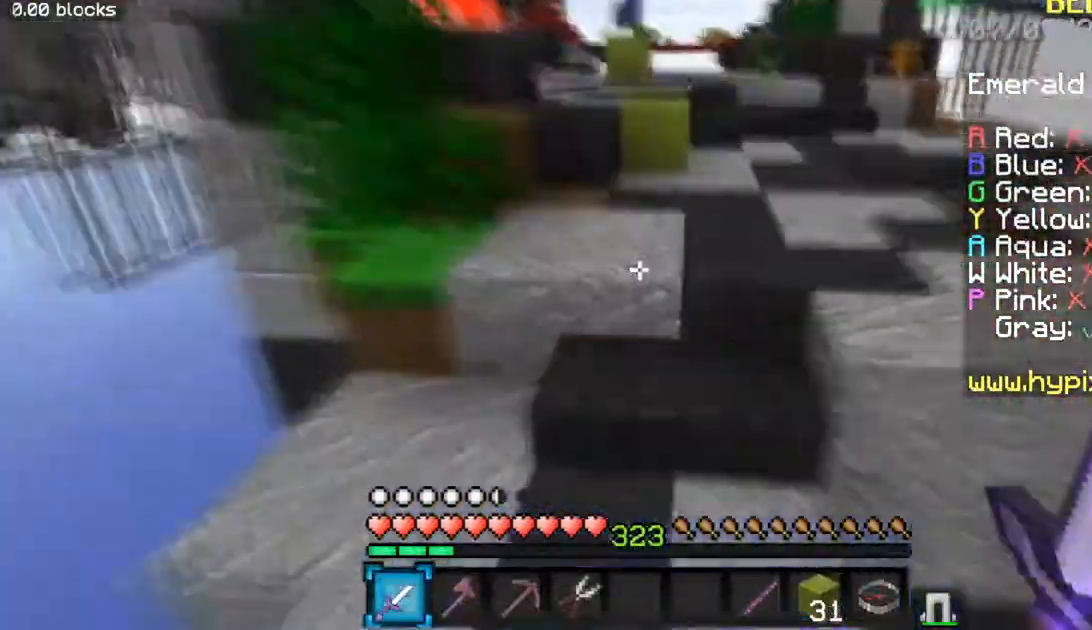
{"keys": ["d", "space", "w"], "mouse": [], "events": [[34, "space", "down"], [234, "d", "down"], [301, "d", "up"], [351, "a", "down"], [401, "a", "up"], [468, "d", "down"]]}
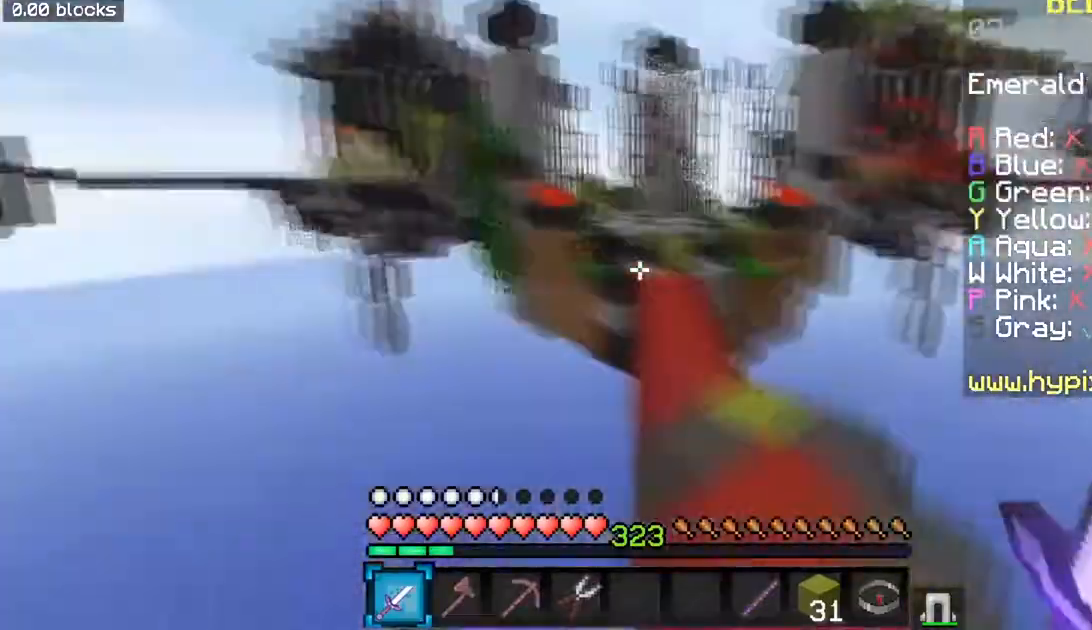
{"keys": ["w"], "mouse": [], "events": [[50, "d", "up"], [500, "space", "up"]]}
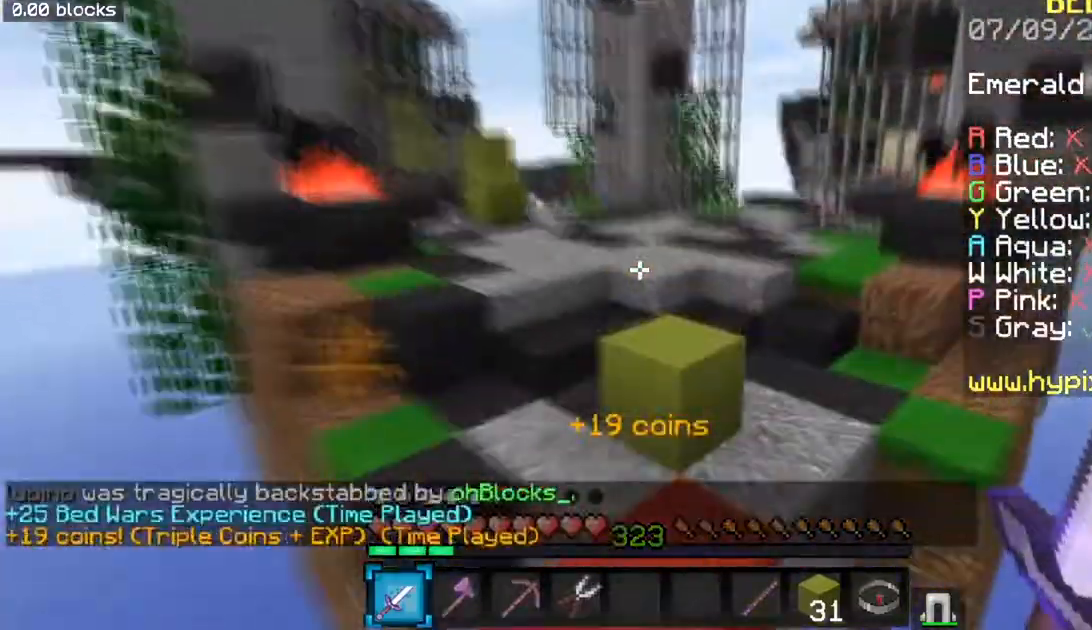
{"keys": ["space", "w"], "mouse": [], "events": [[84, "space", "down"], [284, "space", "up"], [401, "space", "down"], [434, "a", "down"], [451, "space", "up"], [467, "a", "up"], [467, "mouse_right", "down"], [501, "mouse_right", "up"], [501, "space", "down"]]}
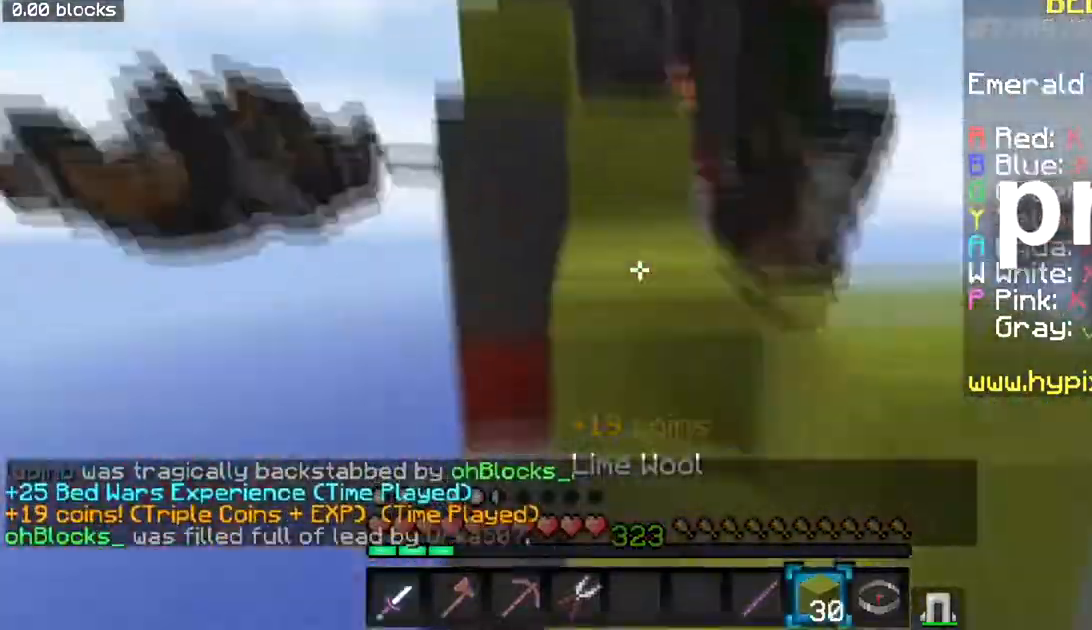
{"keys": ["w"], "mouse": [], "events": [[33, "a", "down"], [50, "space", "up"], [117, "space", "down"], [167, "space", "up"], [183, "a", "up"], [217, "space", "down"], [267, "space", "up"], [334, "space", "down"], [484, "space", "up"]]}
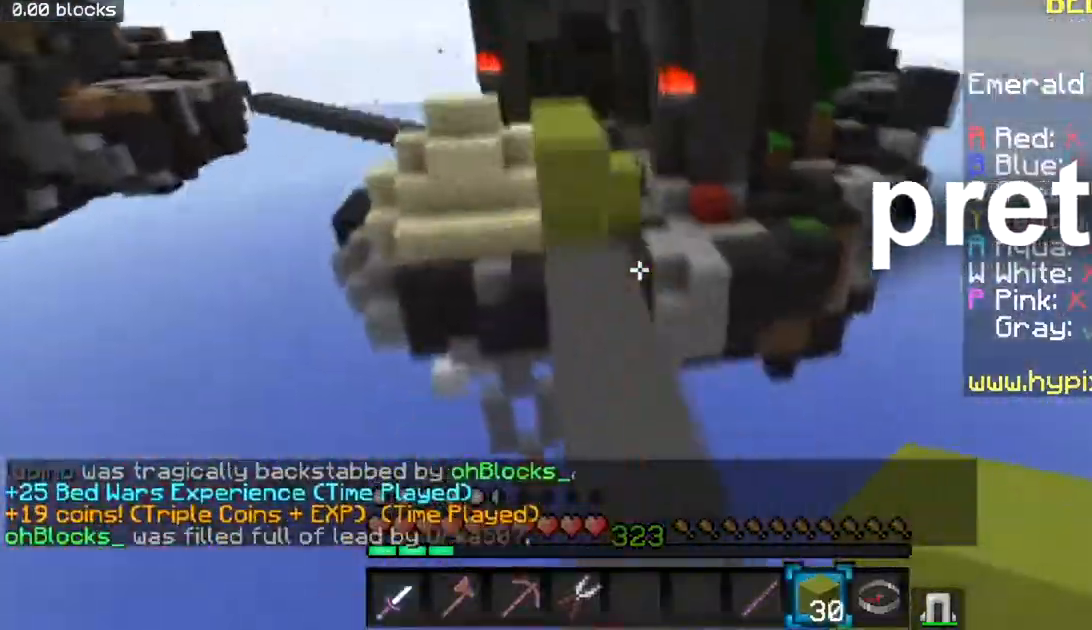
{"keys": [], "mouse": [], "events": [[201, "space", "down"], [251, "space", "up"], [351, "a", "down"], [351, "space", "down"], [351, "w", "up"], [384, "mouse_right", "down"], [401, "a", "up"], [468, "mouse_right", "up"], [484, "space", "up"]]}